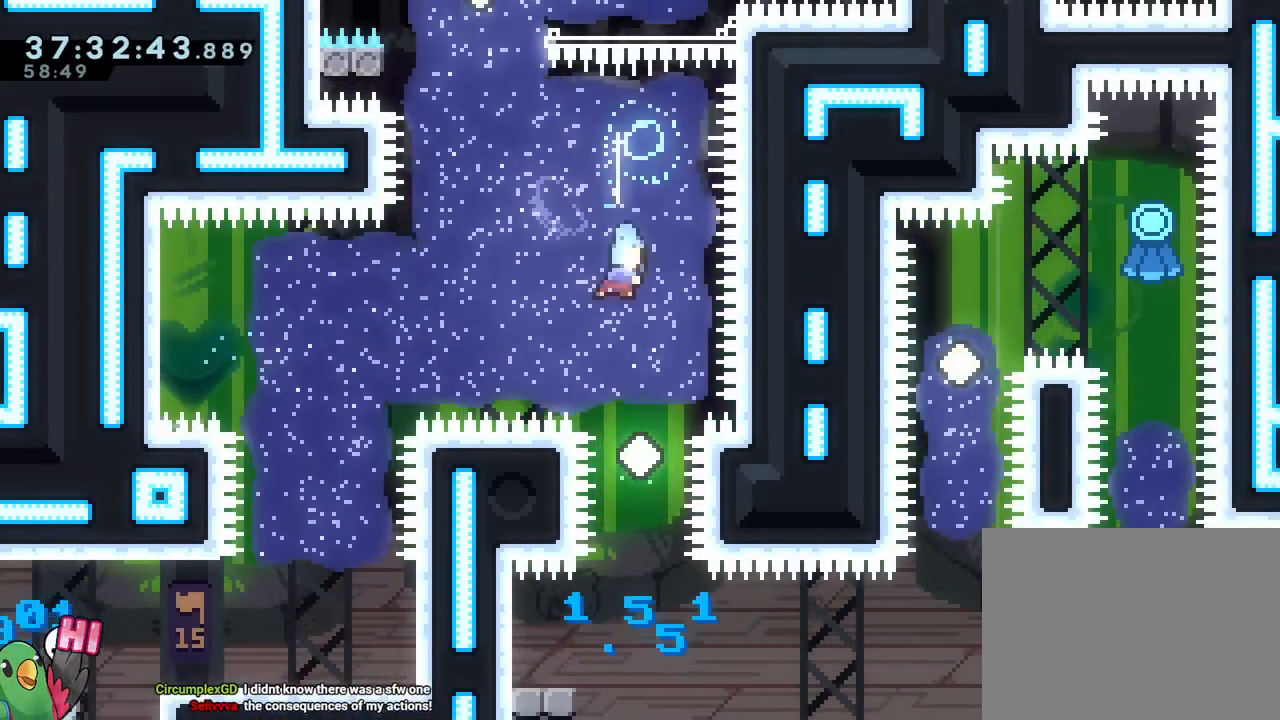
Gameplay with a controller (Nintendo layout); each line is a JSON object with the inputs held at the frame after it (dt_ms = milliseconds from this image to that frame). "events" lists button and stick changes between this image and that frame as [ms after this image, input, new state], when the widget could be followed in between. Not read: DPAD_DOWN HOME L1 L3 R1 R3 SELECT.
{"dt_ms": 985, "buttons": ["B"], "left_stick": "up", "right_stick": "center"}
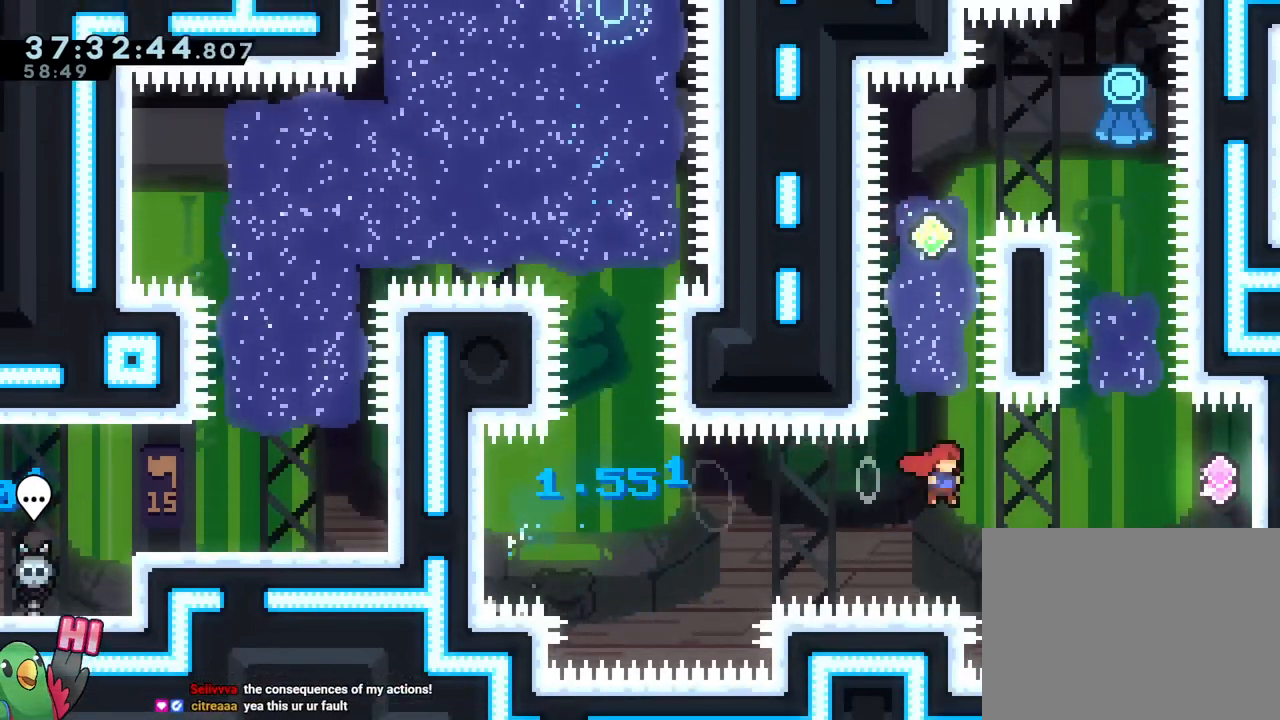
{"dt_ms": 500, "buttons": ["B"], "left_stick": "right", "right_stick": "center", "events": [[83, "Y", "down"], [233, "Y", "up"], [233, "left_stick", "center"], [433, "left_stick", "down-right"], [484, "left_stick", "right"]]}
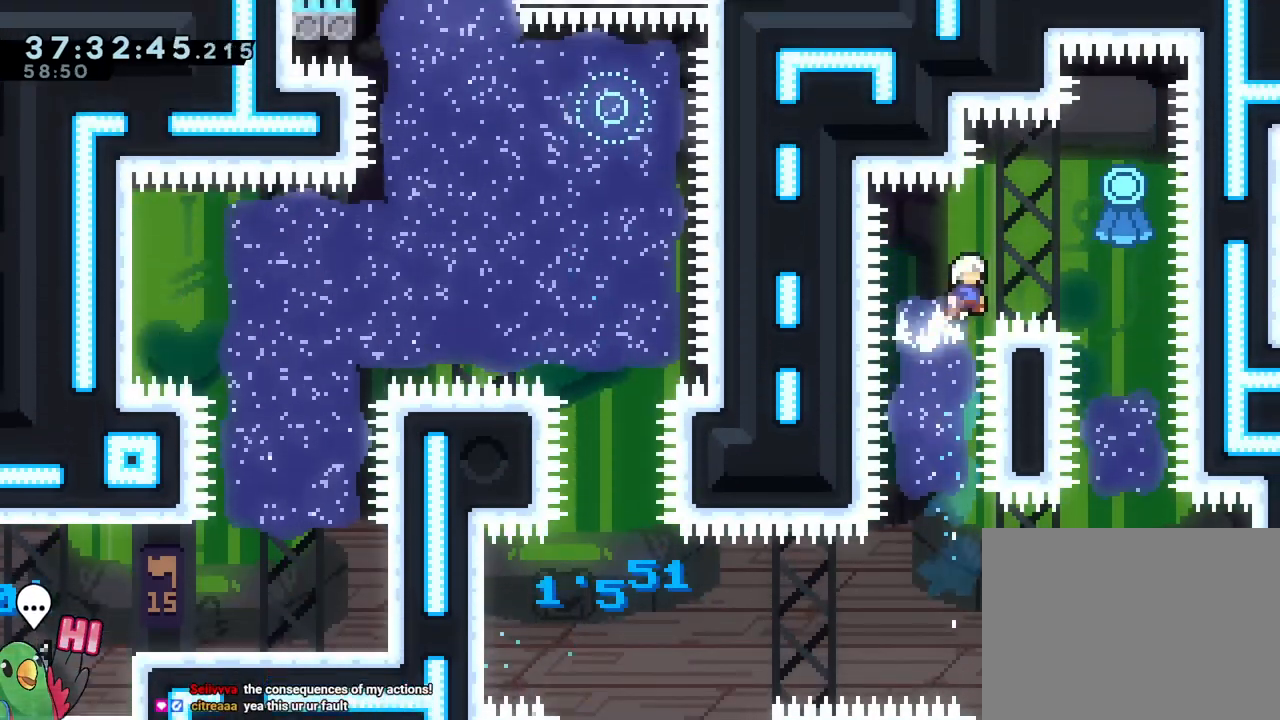
{"dt_ms": 501, "buttons": [], "left_stick": "down", "right_stick": "center", "events": [[417, "left_stick", "down"], [434, "B", "up"]]}
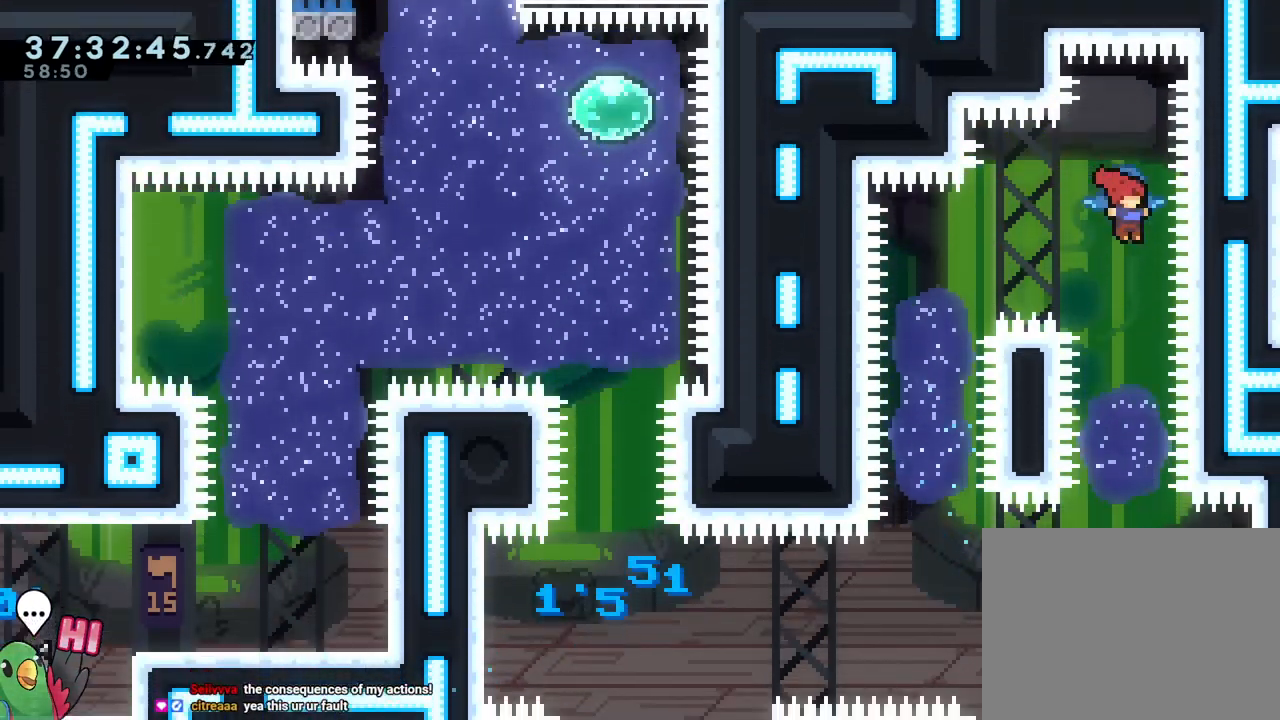
{"dt_ms": 500, "buttons": ["Y"], "left_stick": "down-right", "right_stick": "center"}
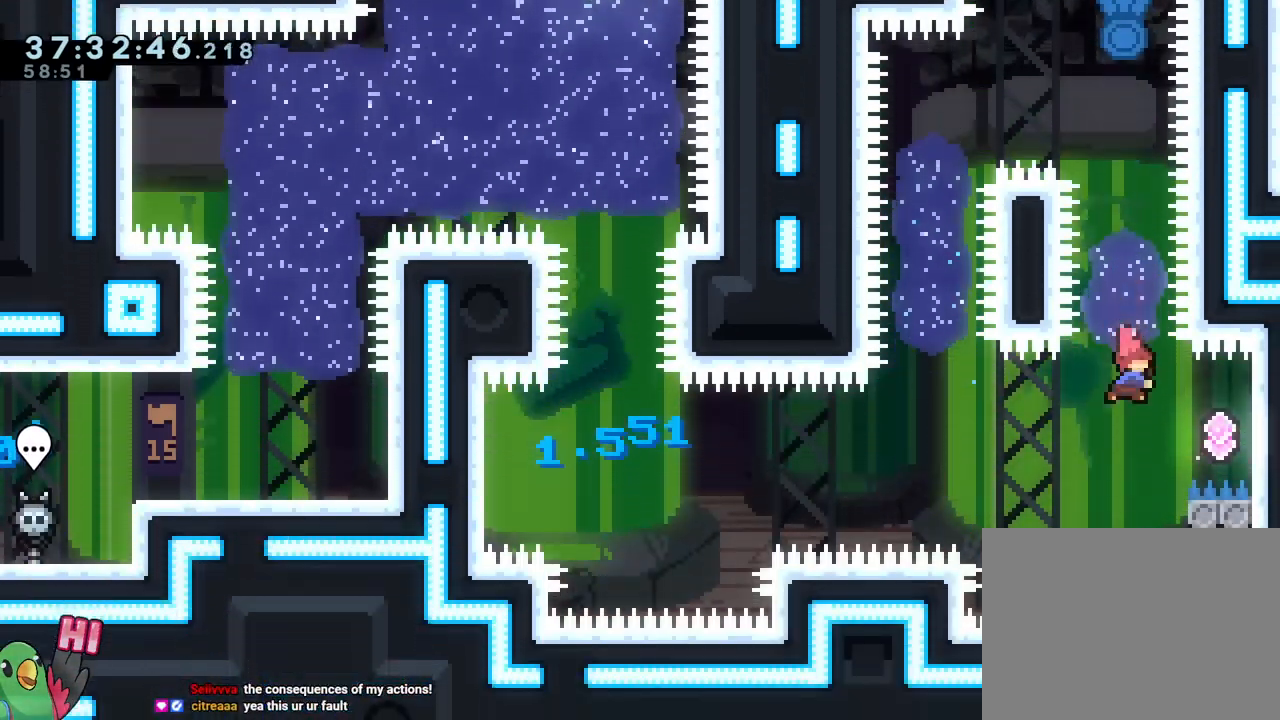
{"dt_ms": 501, "buttons": ["B"], "left_stick": "left", "right_stick": "center"}
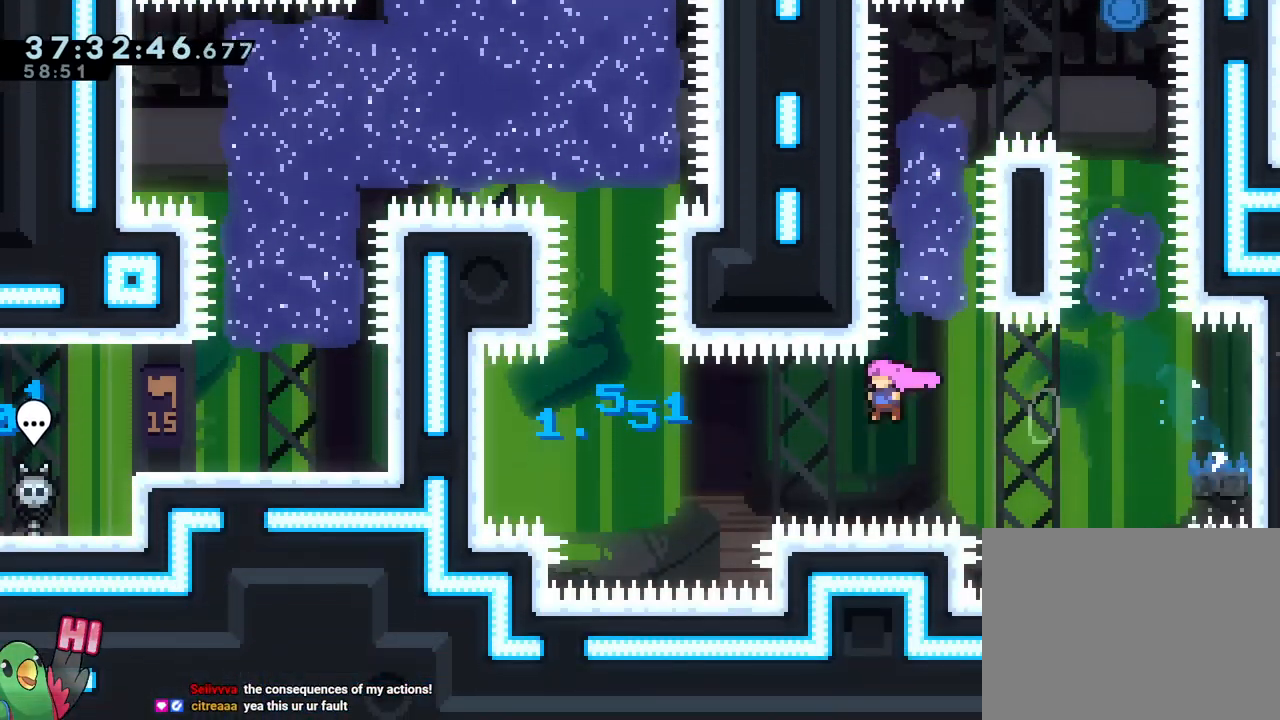
{"dt_ms": 500, "buttons": ["B"], "left_stick": "up", "right_stick": "center", "events": [[300, "left_stick", "up"], [367, "Y", "down"], [484, "Y", "up"]]}
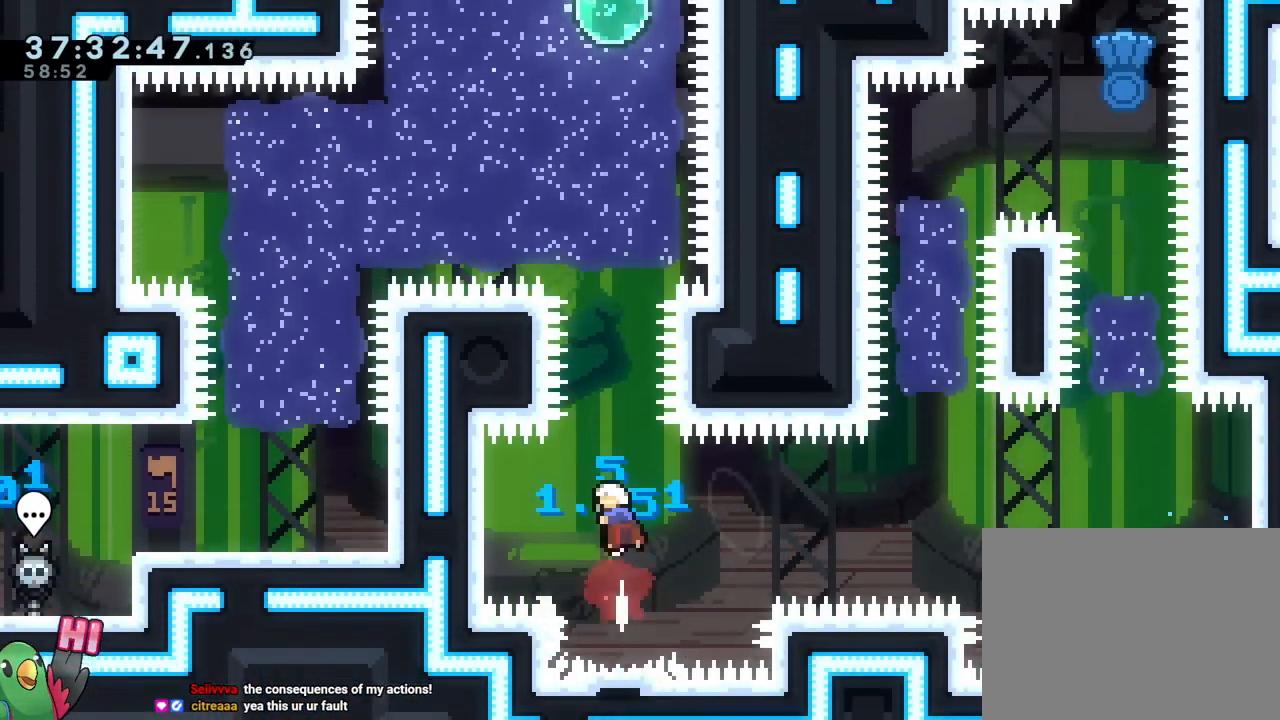
{"dt_ms": 501, "buttons": ["B"], "left_stick": "up", "right_stick": "center", "events": [[234, "Y", "down"], [401, "Y", "up"]]}